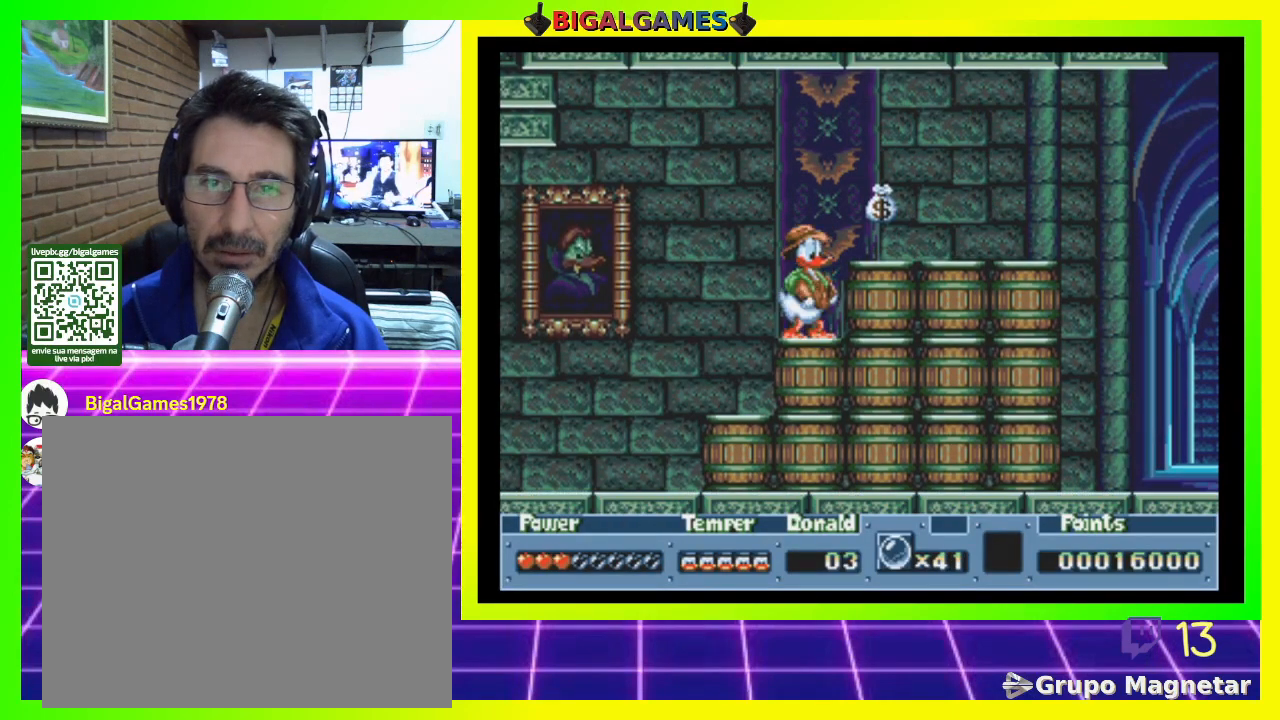
Gameplay with a controller (PlayStation layout); each line is a JSON object with the inputs held at the frame after it. "events" lists button and stick changes between this image and that frame as [ms after this image, input, new state], when the widget could be followed in between. Not read: left_stick.
{"buttons": ["DPAD_RIGHT"], "right_stick": "center", "events": [[167, "CIRCLE", "down"], [200, "DPAD_RIGHT", "down"], [400, "CIRCLE", "up"]]}
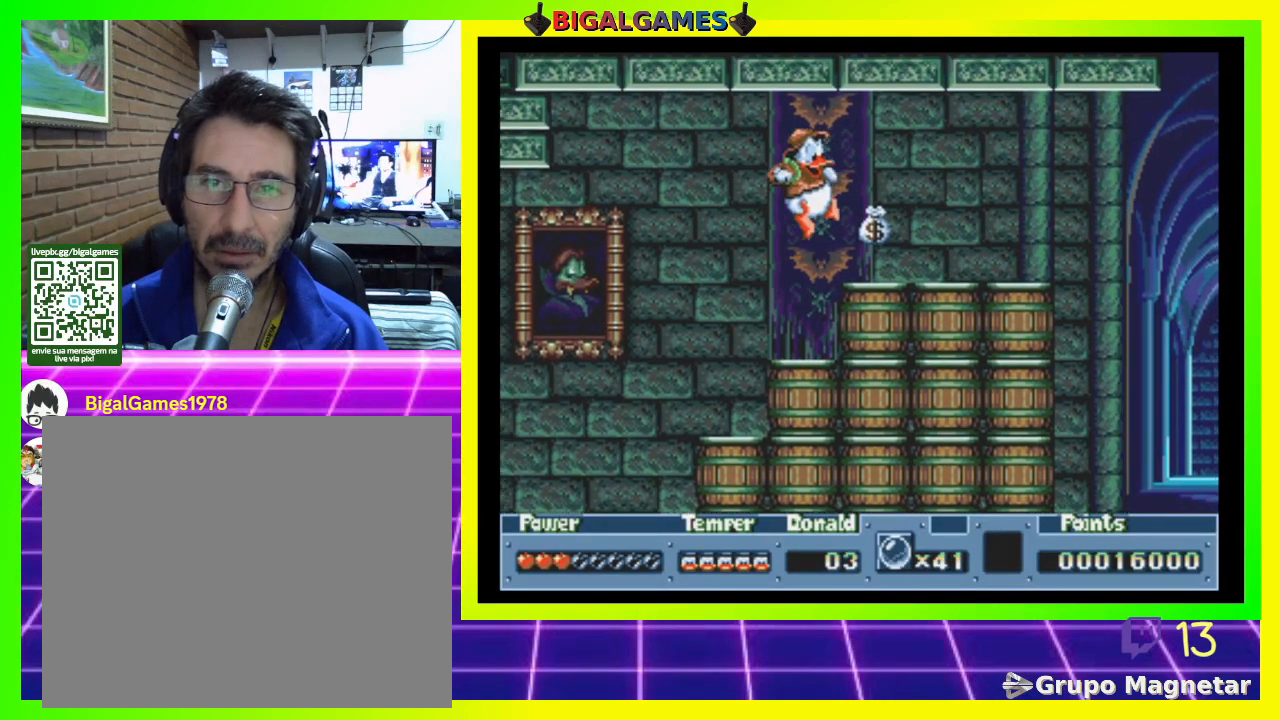
{"buttons": ["DPAD_RIGHT"], "right_stick": "center", "events": []}
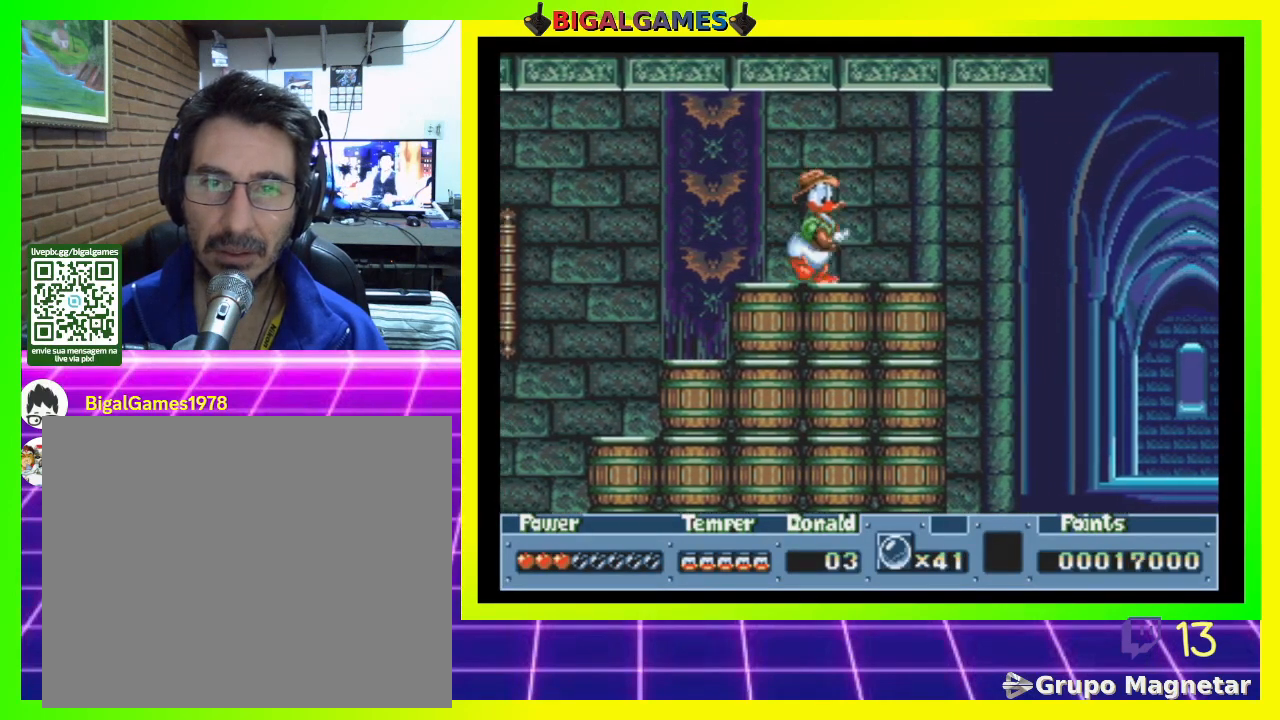
{"buttons": ["DPAD_RIGHT"], "right_stick": "center", "events": []}
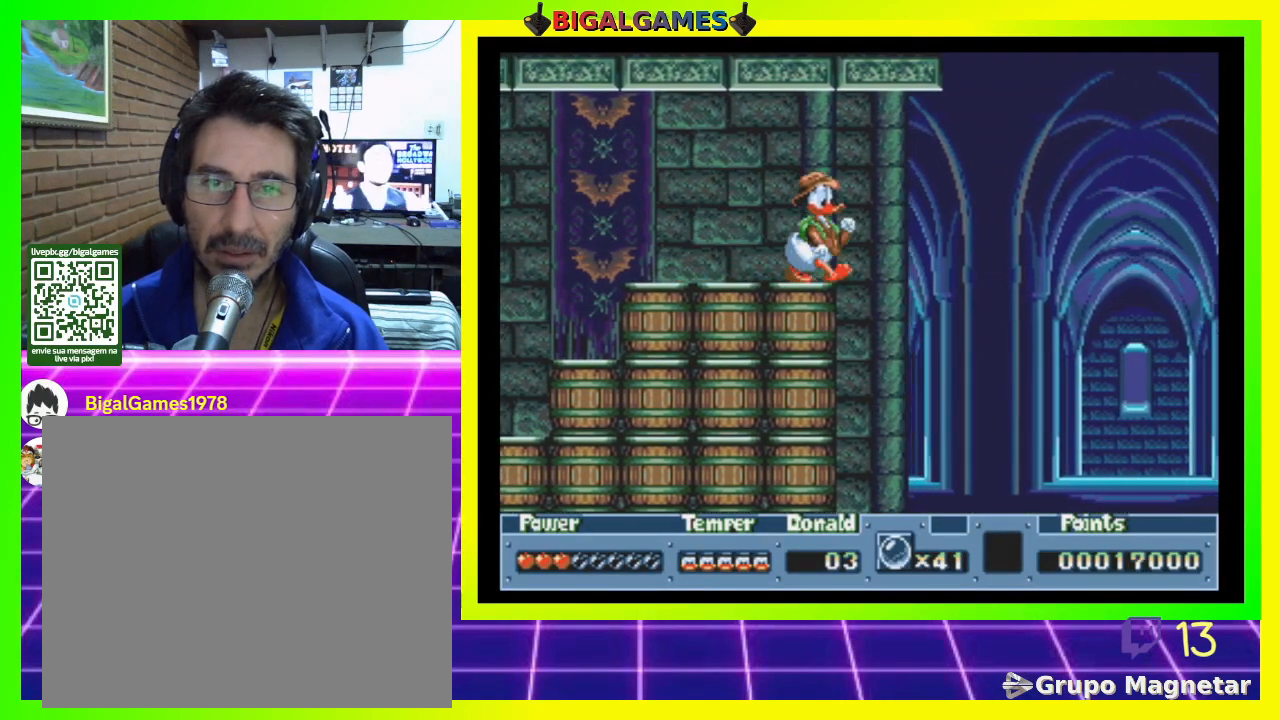
{"buttons": ["DPAD_LEFT"], "right_stick": "center", "events": [[233, "DPAD_RIGHT", "up"], [367, "DPAD_LEFT", "down"]]}
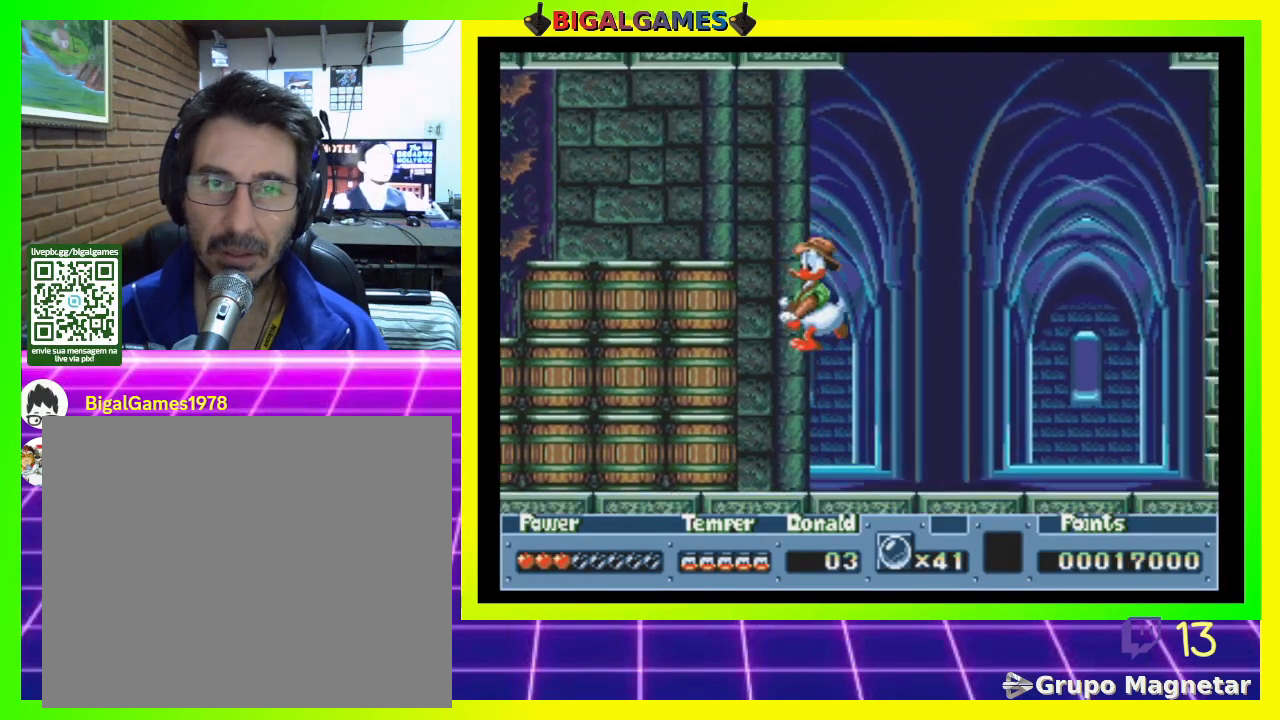
{"buttons": ["DPAD_LEFT"], "right_stick": "center", "events": []}
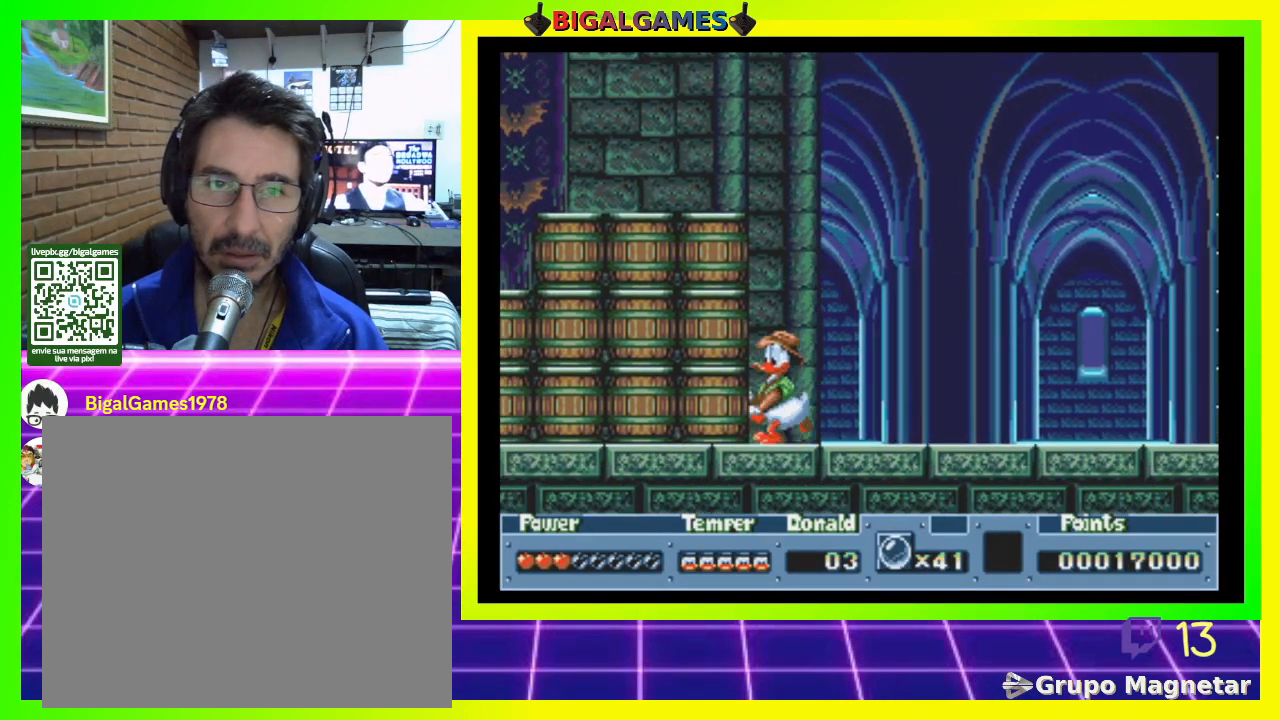
{"buttons": ["DPAD_LEFT"], "right_stick": "center", "events": [[67, "CROSS", "down"], [233, "CROSS", "up"]]}
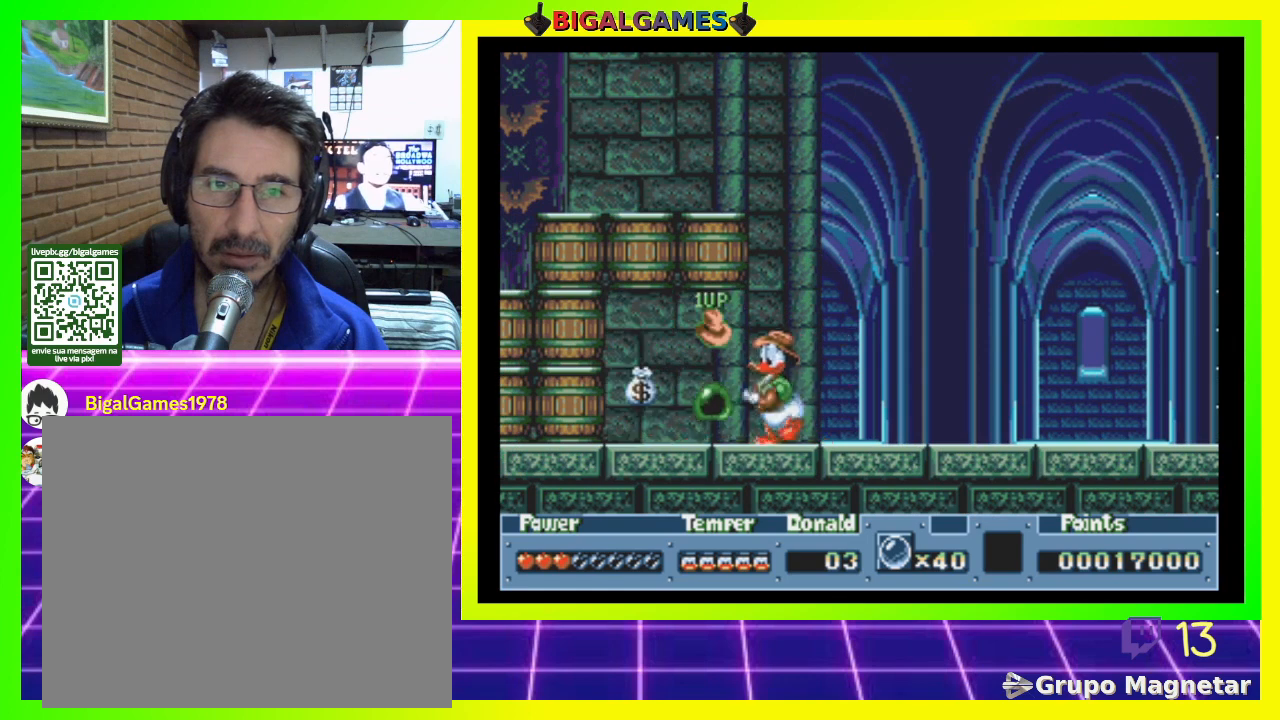
{"buttons": ["DPAD_LEFT"], "right_stick": "center", "events": []}
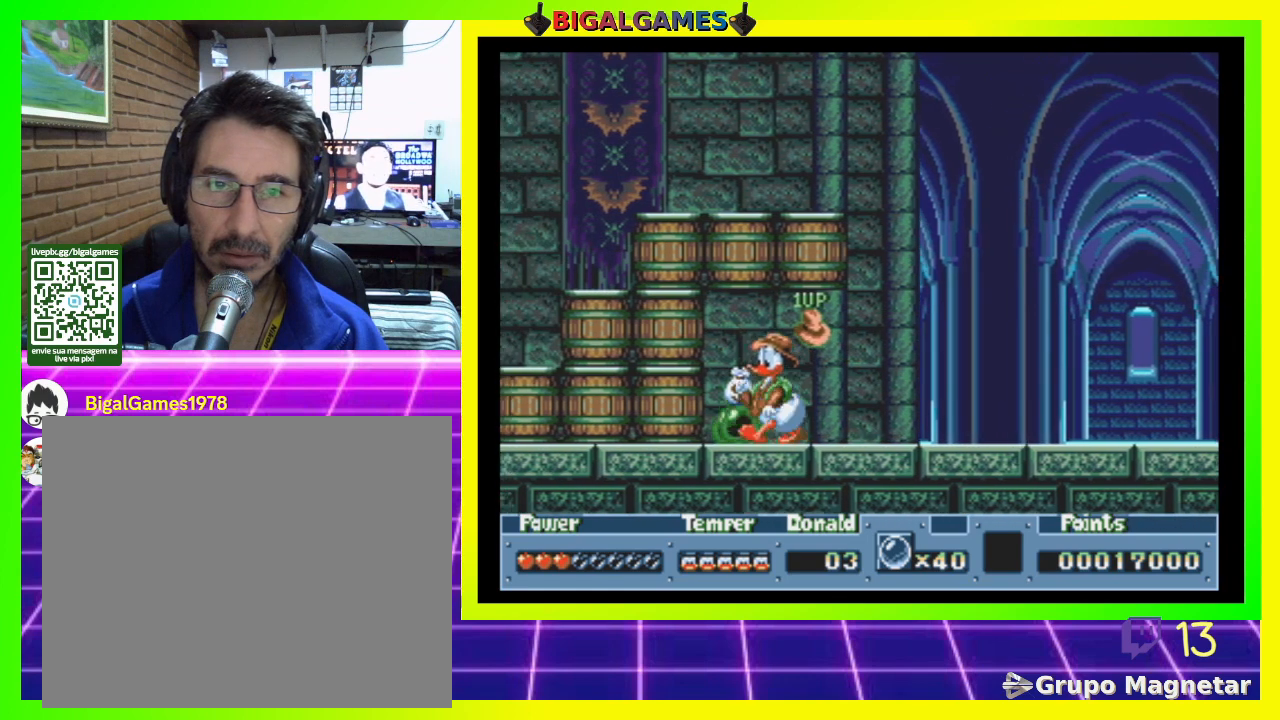
{"buttons": ["DPAD_RIGHT"], "right_stick": "center", "events": [[67, "DPAD_LEFT", "up"], [167, "DPAD_RIGHT", "down"]]}
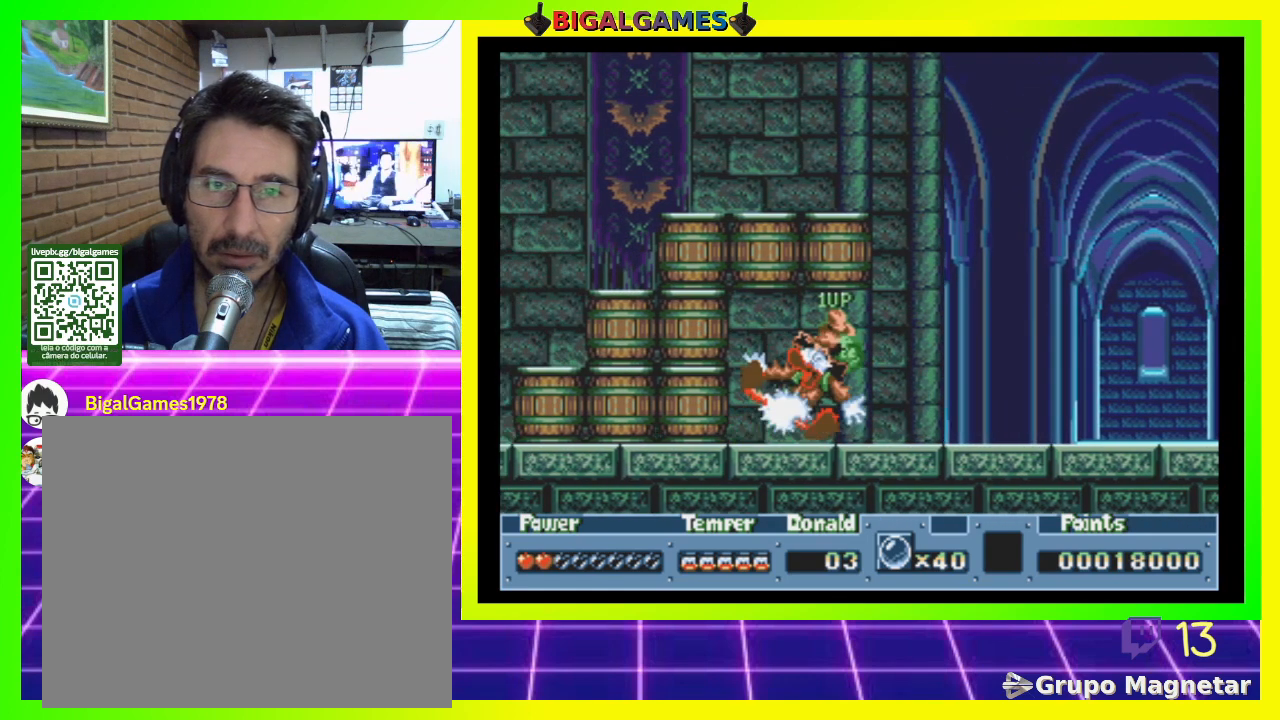
{"buttons": ["DPAD_RIGHT"], "right_stick": "center", "events": [[33, "DPAD_RIGHT", "up"], [167, "DPAD_RIGHT", "down"], [333, "CIRCLE", "down"], [433, "CIRCLE", "up"]]}
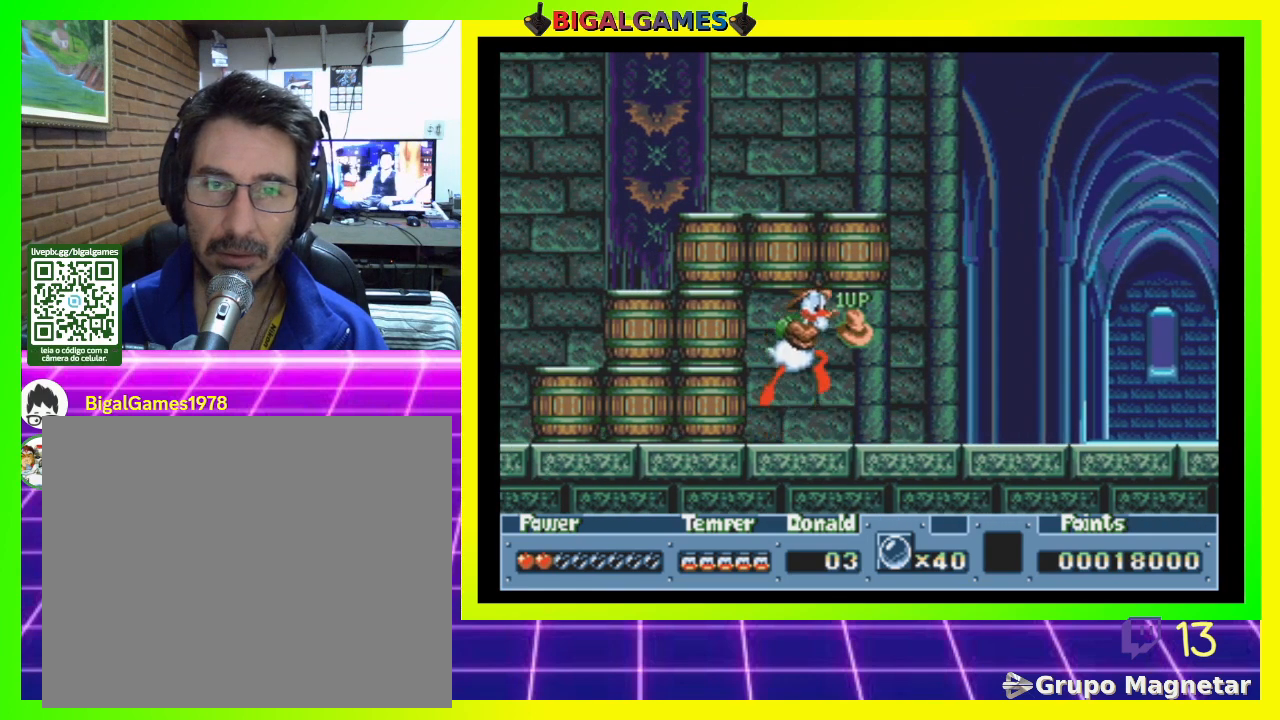
{"buttons": [], "right_stick": "center", "events": [[500, "DPAD_RIGHT", "up"]]}
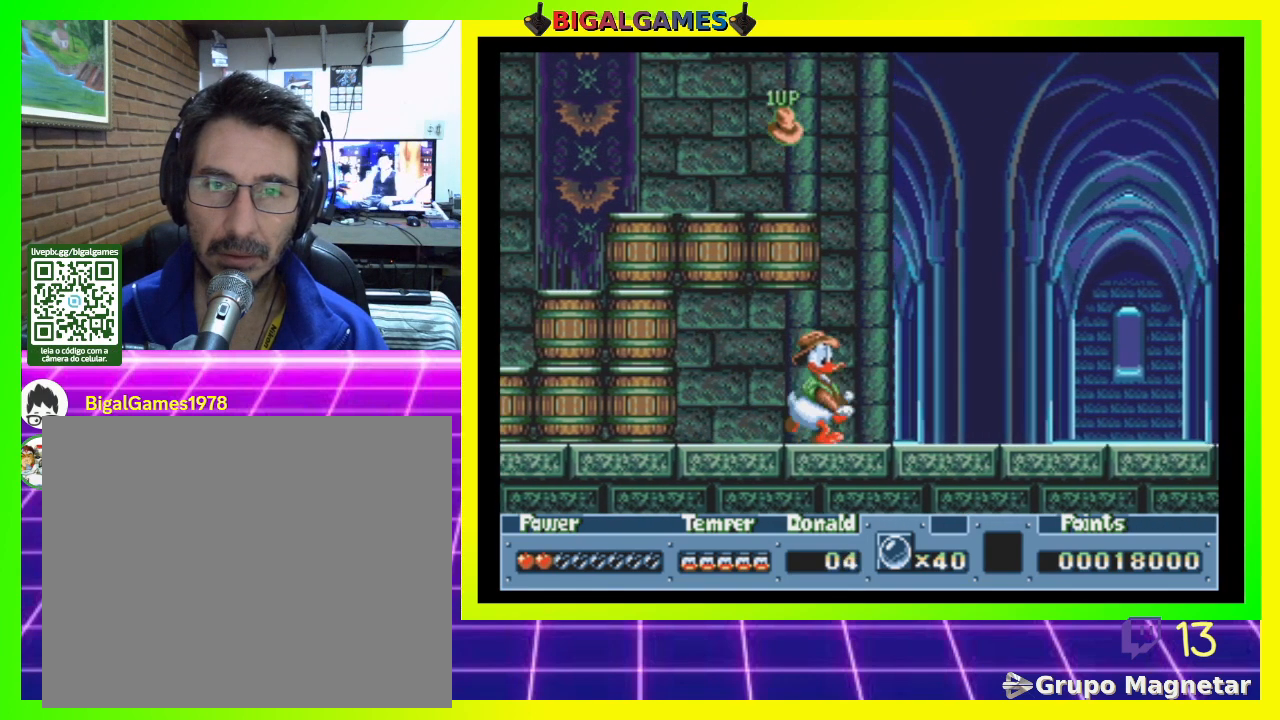
{"buttons": ["DPAD_RIGHT"], "right_stick": "center", "events": [[333, "DPAD_RIGHT", "down"]]}
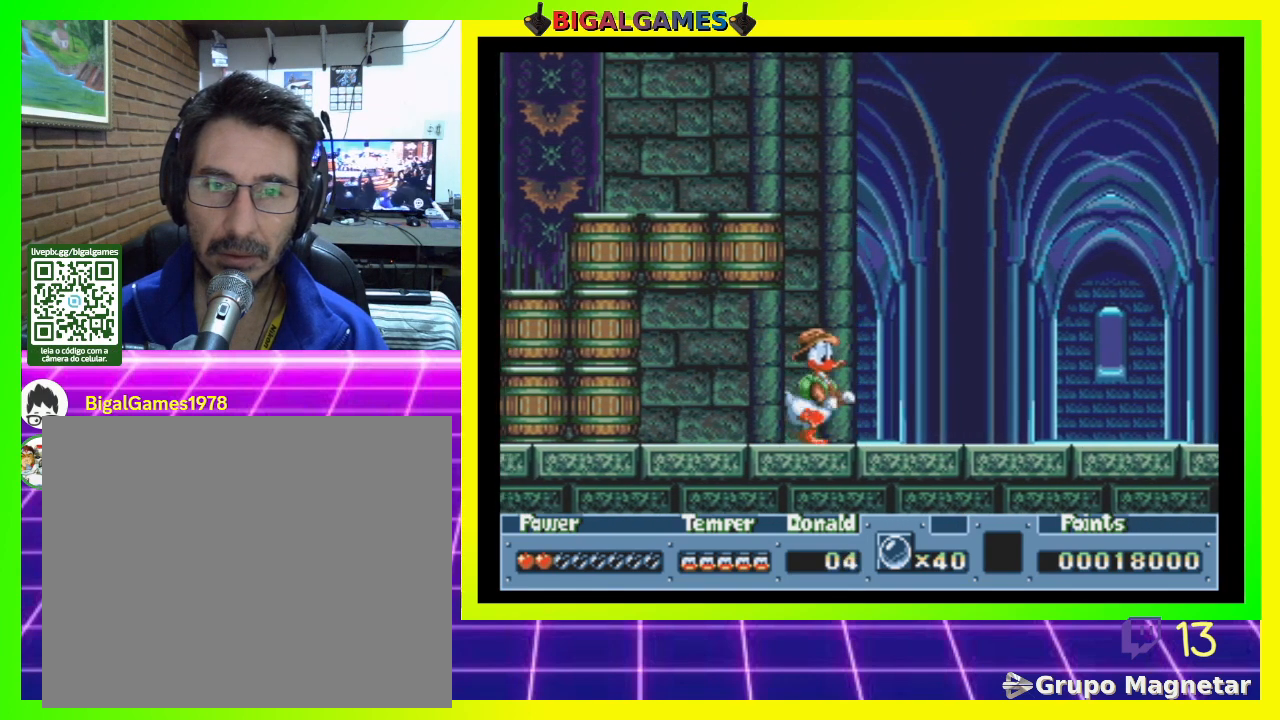
{"buttons": [], "right_stick": "center", "events": [[33, "DPAD_RIGHT", "up"]]}
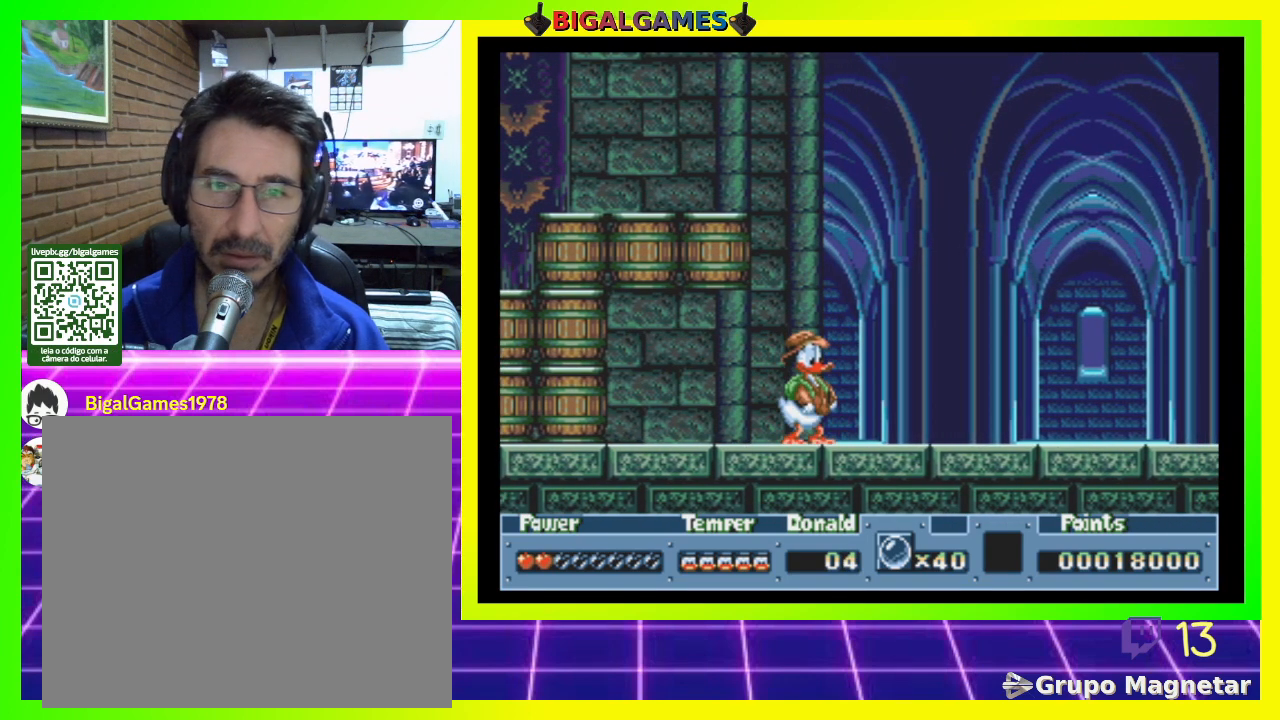
{"buttons": [], "right_stick": "center", "events": []}
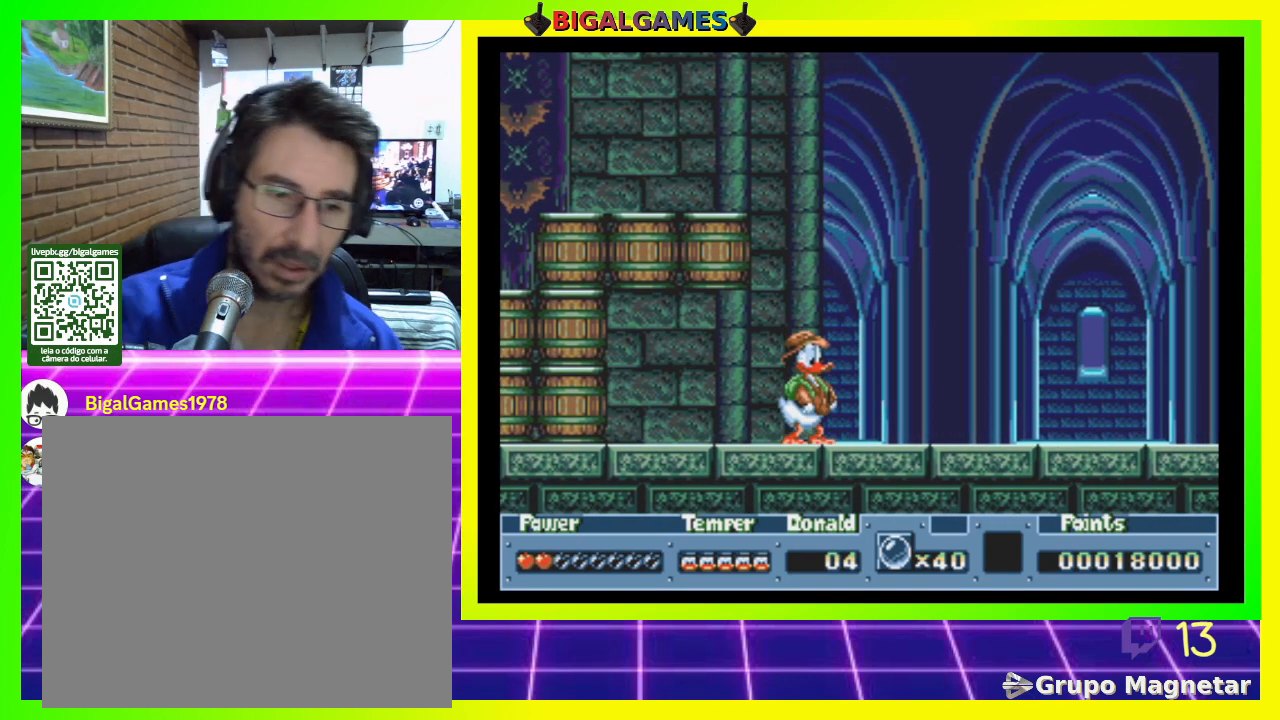
{"buttons": [], "right_stick": "center", "events": []}
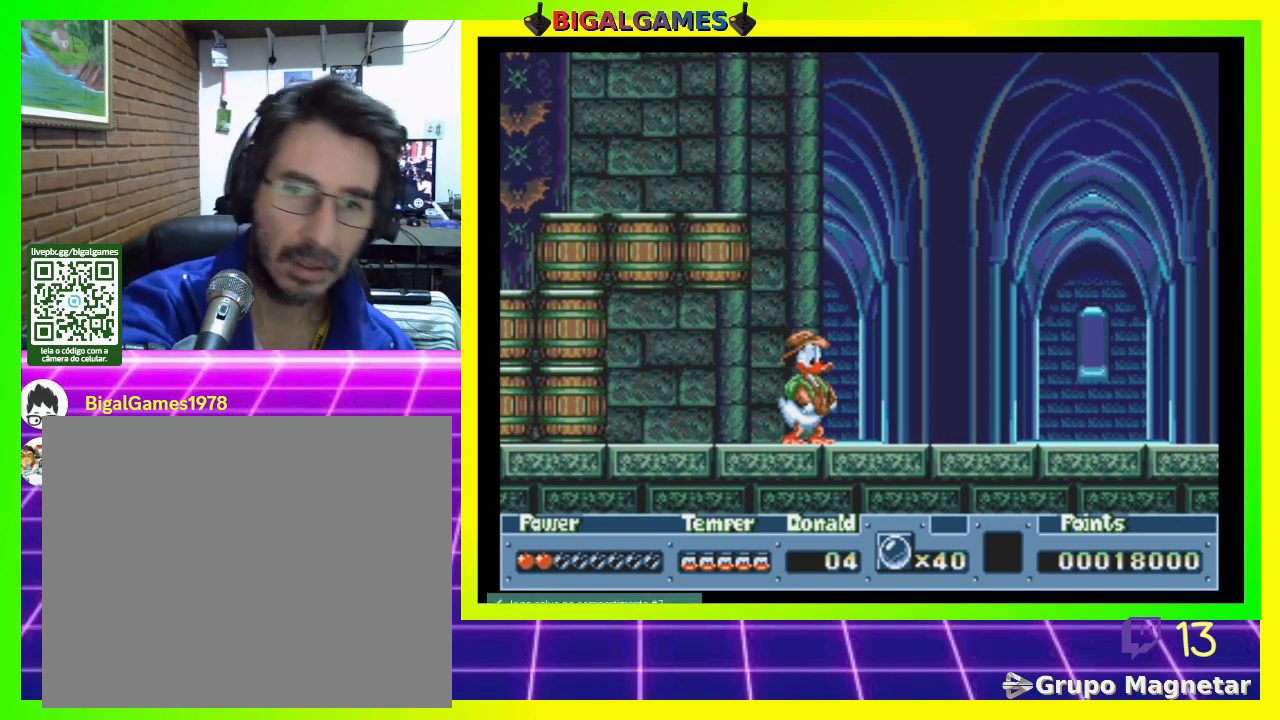
{"buttons": [], "right_stick": "center", "events": []}
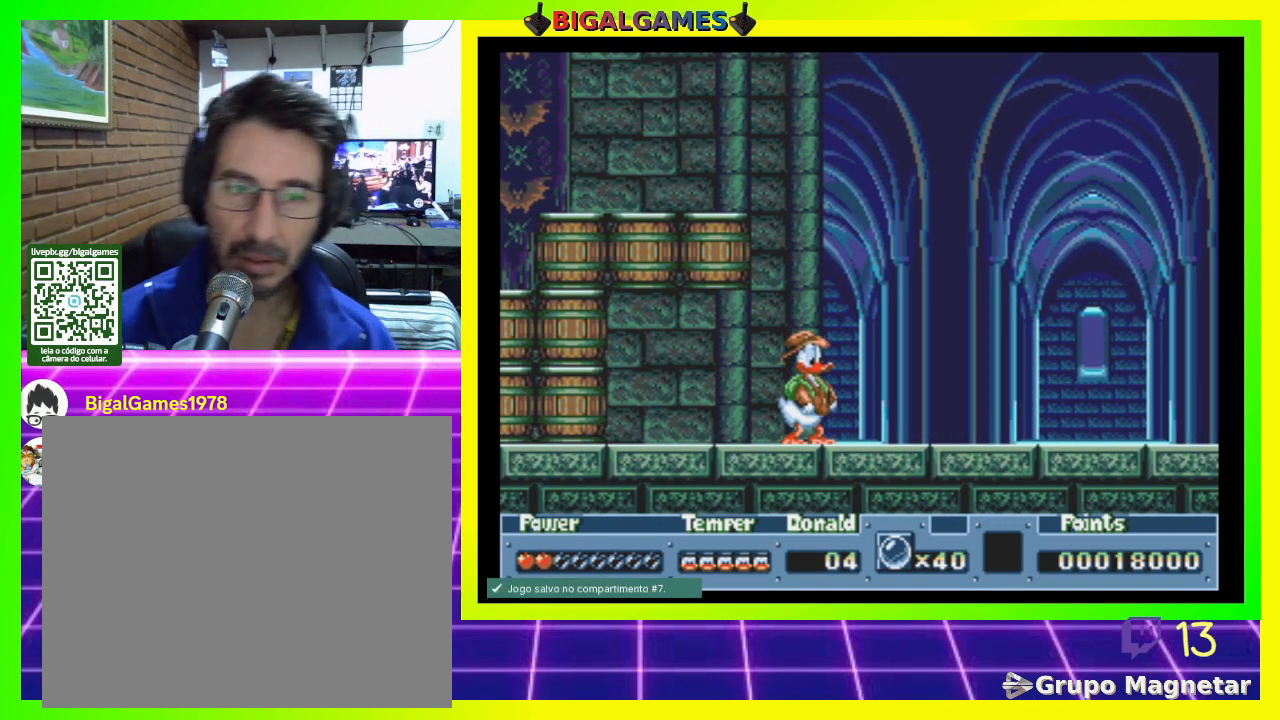
{"buttons": ["DPAD_RIGHT"], "right_stick": "center", "events": [[33, "DPAD_RIGHT", "down"]]}
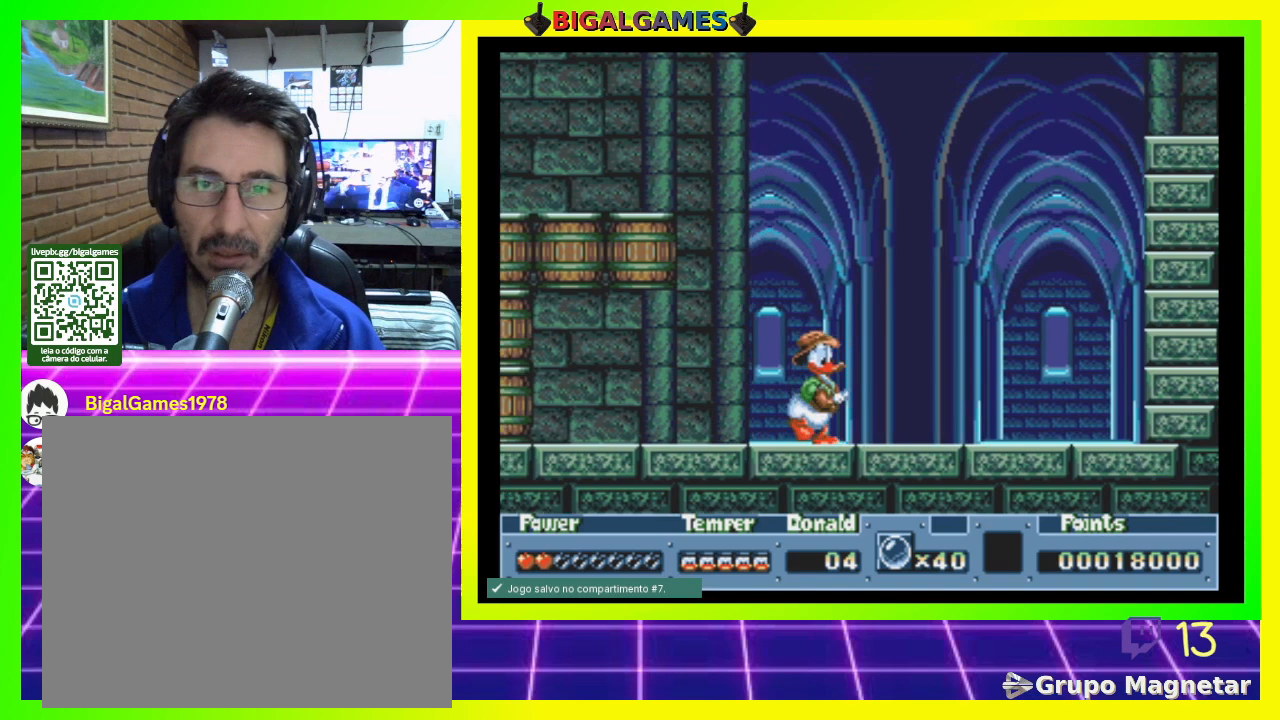
{"buttons": ["DPAD_RIGHT"], "right_stick": "center", "events": []}
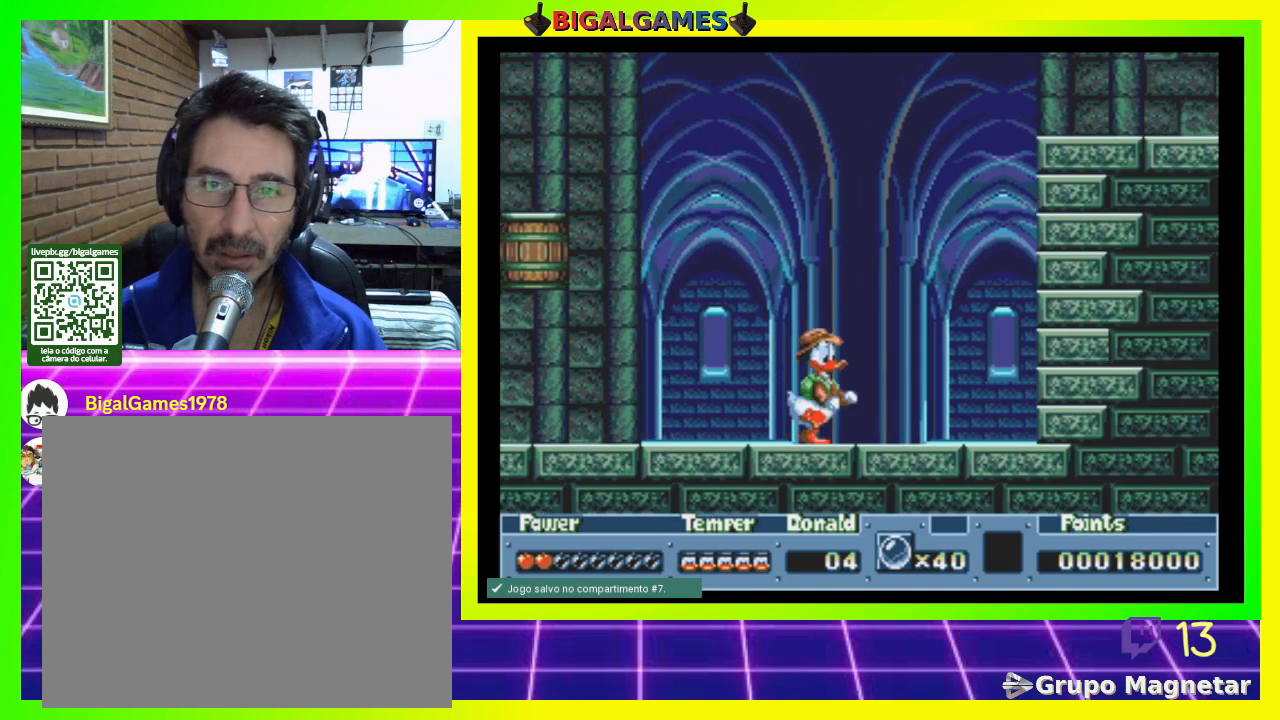
{"buttons": [], "right_stick": "up-left", "events": [[33, "DPAD_RIGHT", "up"], [500, "right_stick", "up-left"]]}
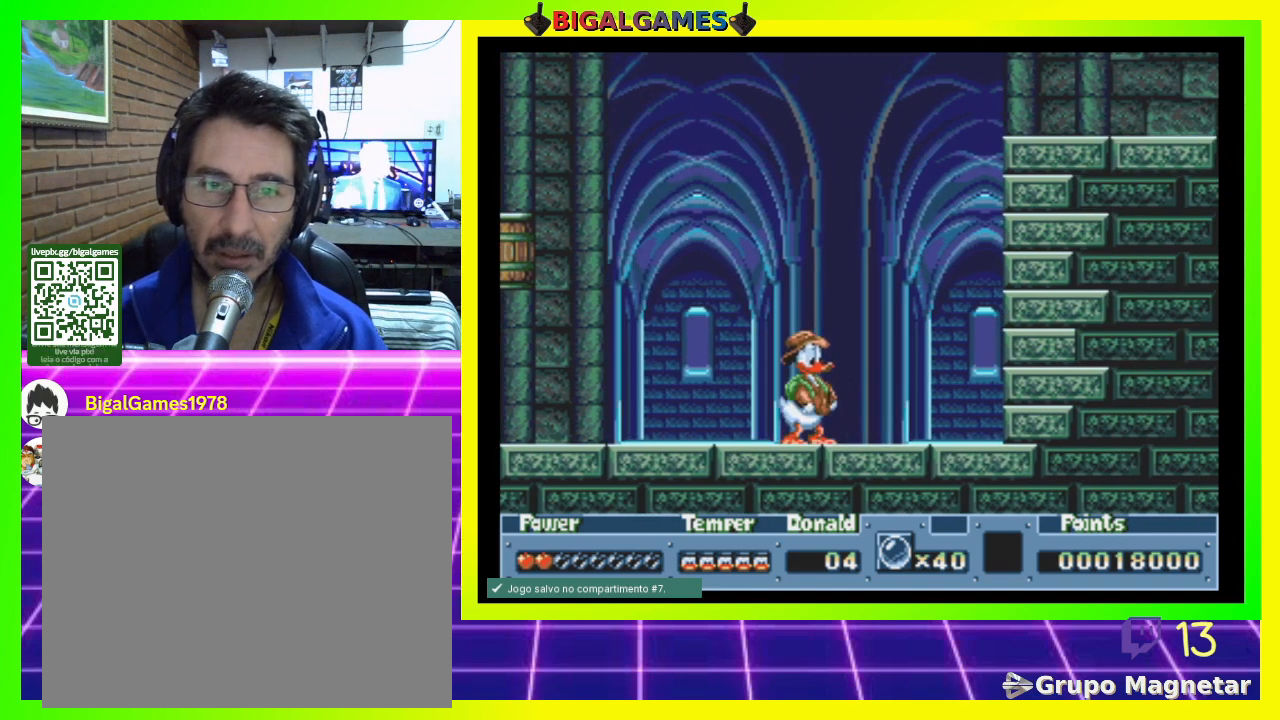
{"buttons": ["DPAD_LEFT"], "right_stick": "center", "events": [[33, "R3", "down"], [33, "right_stick", "left"], [133, "right_stick", "center"], [167, "R3", "up"], [400, "DPAD_LEFT", "down"]]}
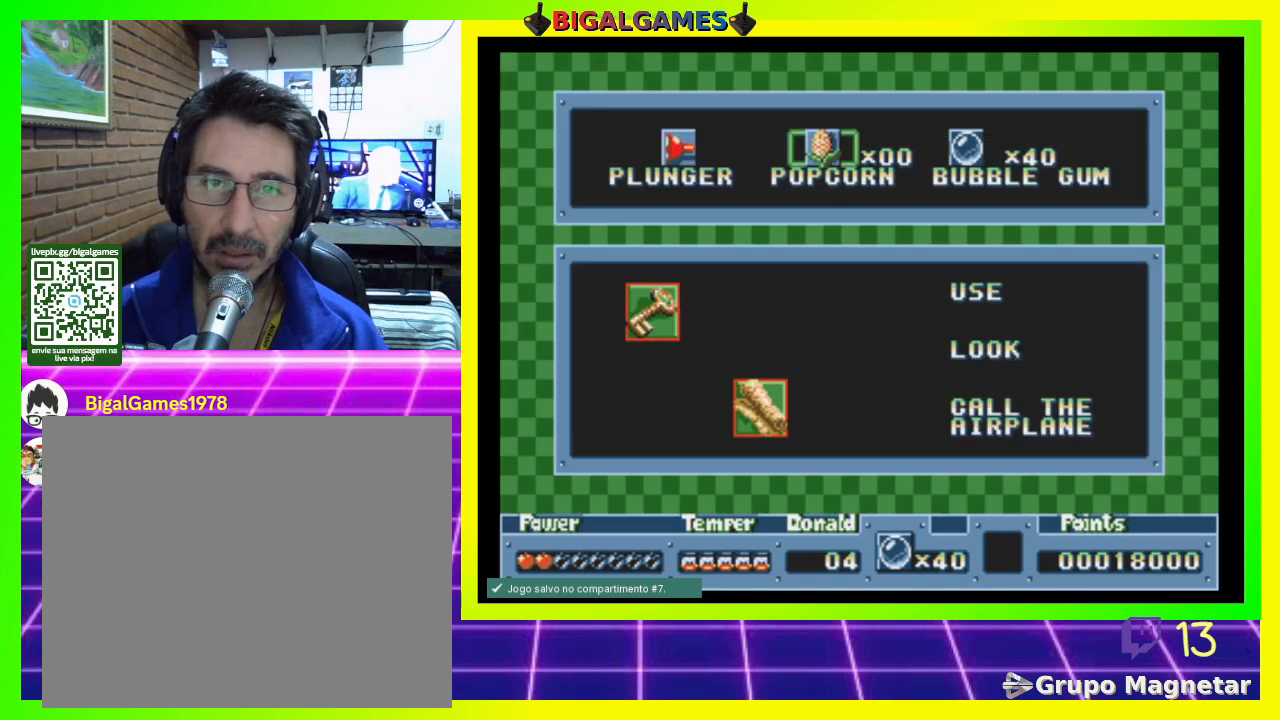
{"buttons": ["R3"], "right_stick": "center", "events": [[33, "DPAD_LEFT", "up"], [100, "DPAD_LEFT", "down"], [200, "DPAD_LEFT", "up"], [433, "R3", "down"]]}
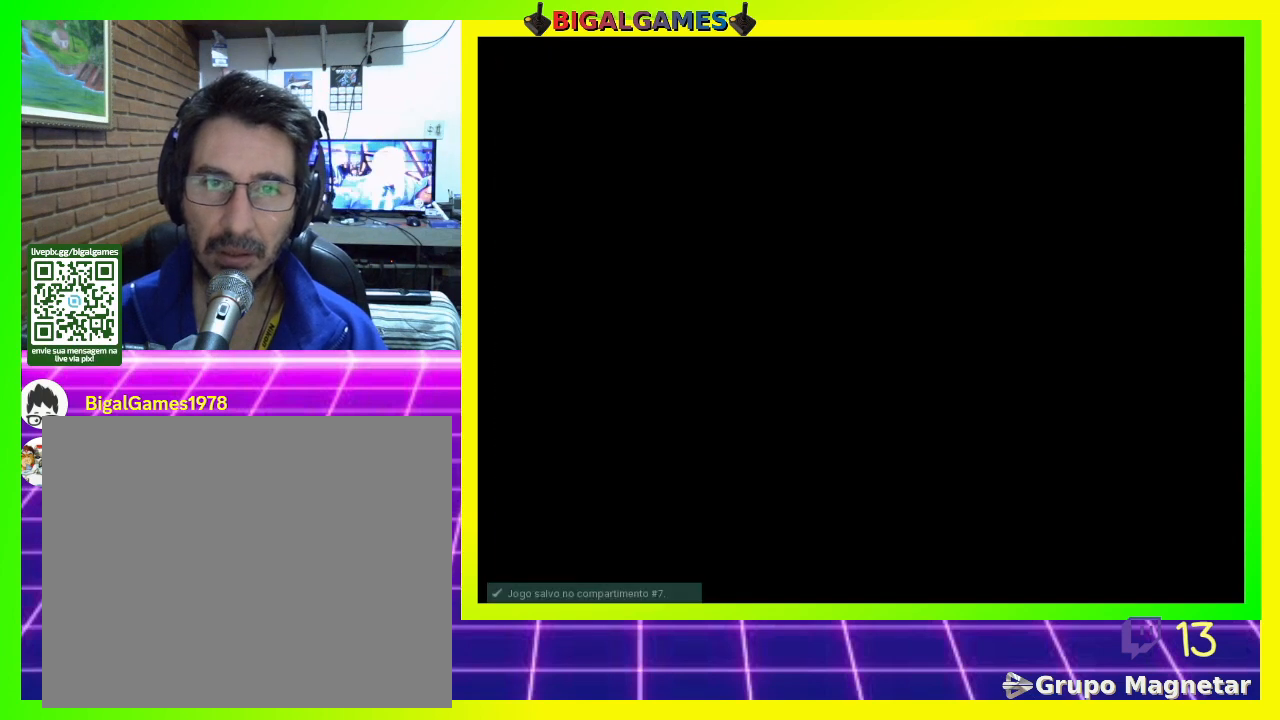
{"buttons": ["DPAD_RIGHT"], "right_stick": "center", "events": [[100, "R3", "up"], [367, "DPAD_RIGHT", "down"]]}
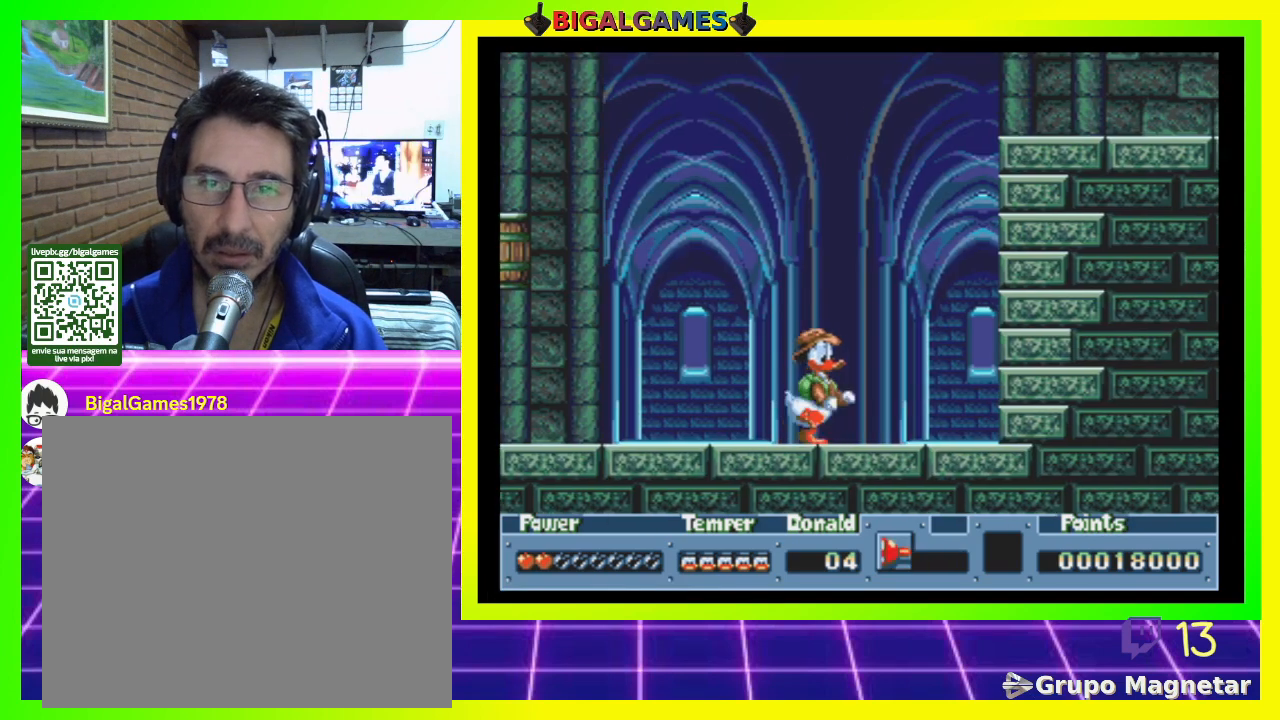
{"buttons": ["CIRCLE", "DPAD_RIGHT"], "right_stick": "center", "events": [[100, "DPAD_RIGHT", "up"], [200, "CROSS", "down"], [267, "DPAD_RIGHT", "down"], [300, "CROSS", "up"], [467, "CIRCLE", "down"]]}
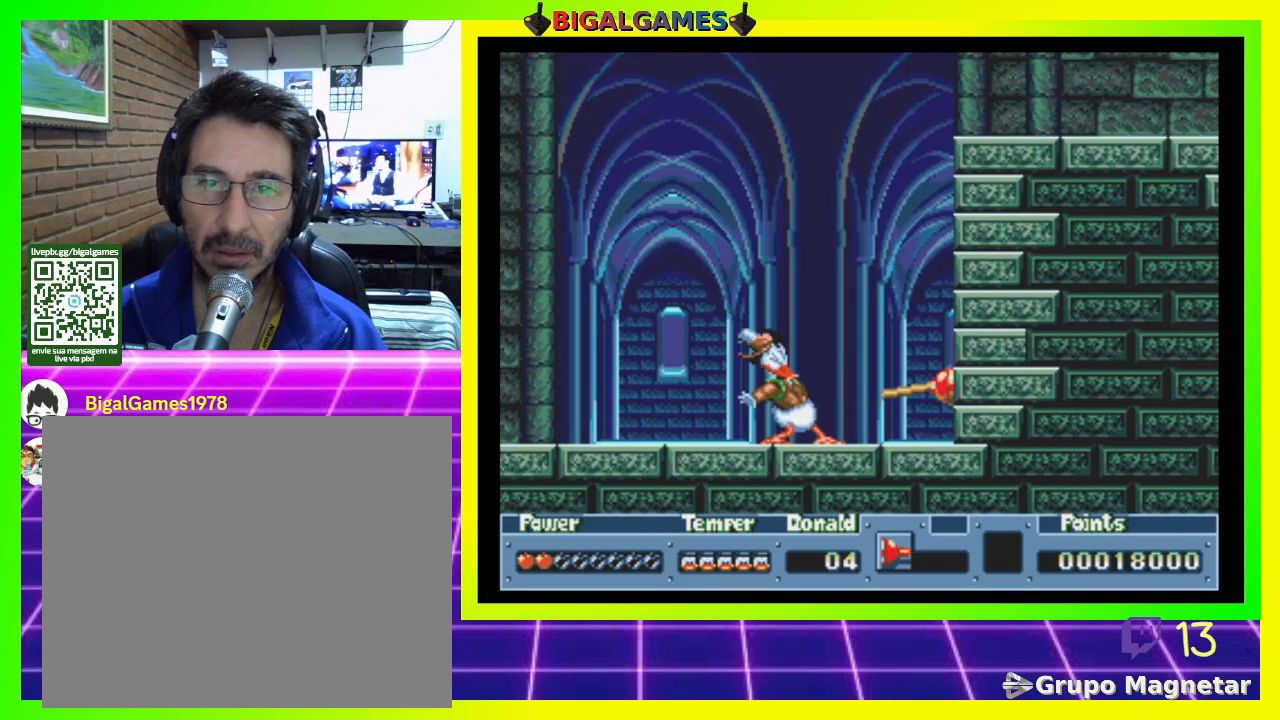
{"buttons": ["DPAD_RIGHT"], "right_stick": "center", "events": [[133, "CIRCLE", "up"], [267, "CIRCLE", "down"], [433, "CIRCLE", "up"]]}
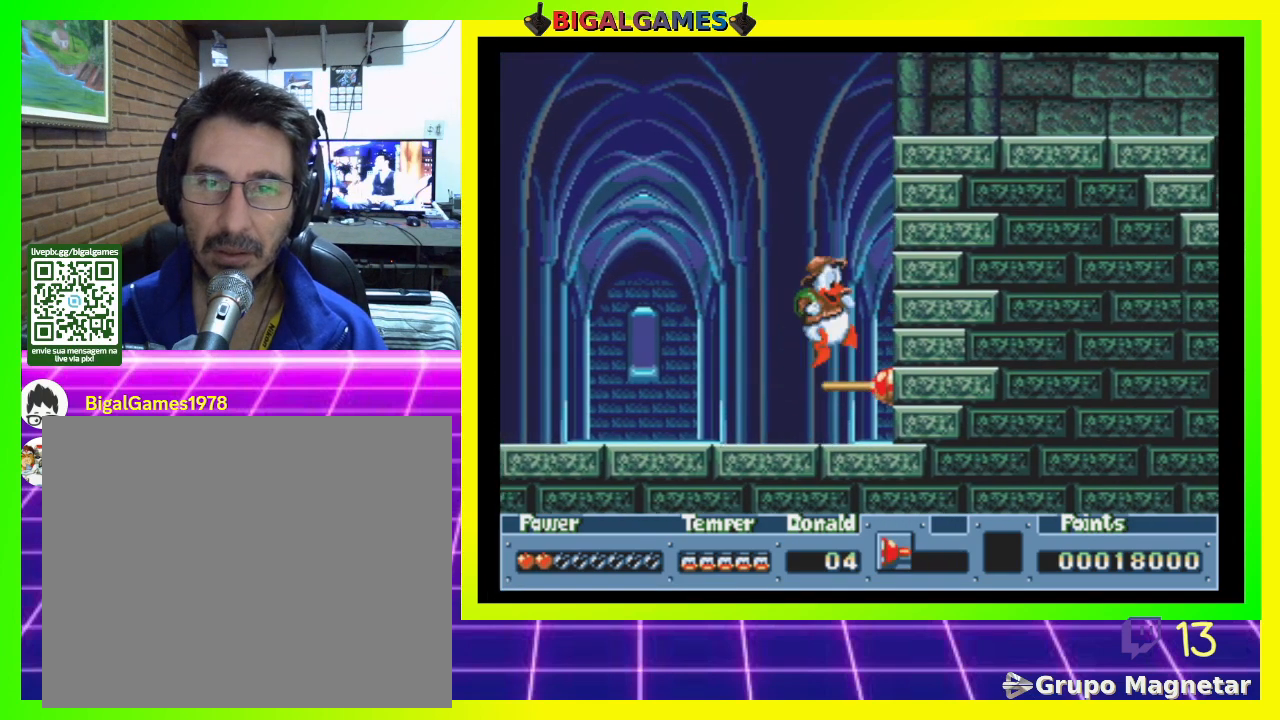
{"buttons": [], "right_stick": "center", "events": [[67, "DPAD_RIGHT", "up"], [267, "CROSS", "down"], [367, "CROSS", "up"]]}
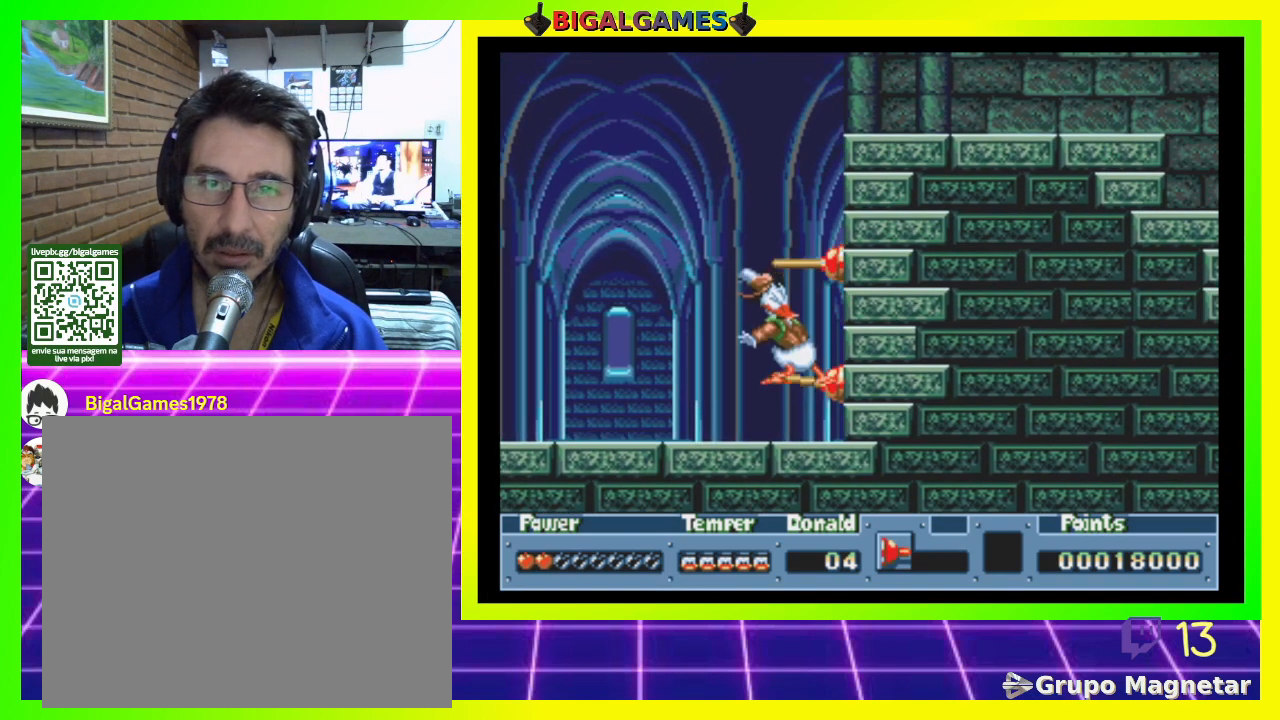
{"buttons": ["CIRCLE", "DPAD_RIGHT"], "right_stick": "center", "events": [[233, "CIRCLE", "down"], [367, "DPAD_RIGHT", "down"]]}
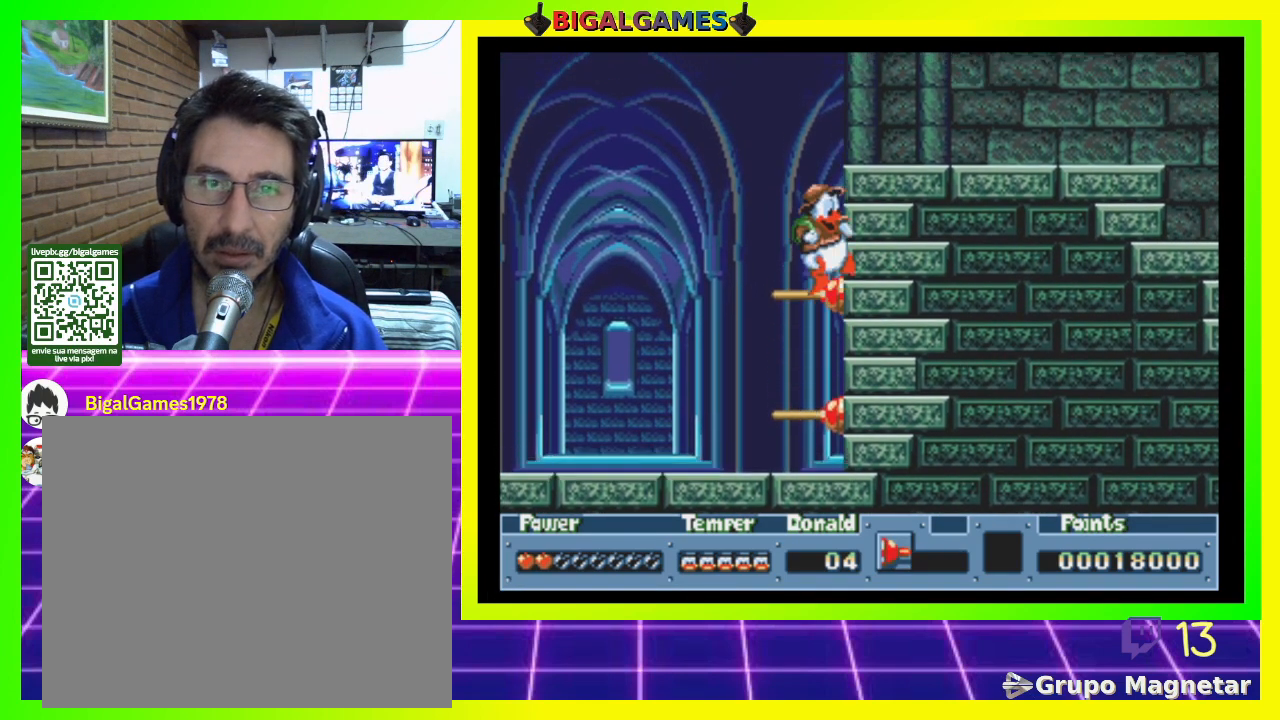
{"buttons": [], "right_stick": "center", "events": [[133, "CIRCLE", "up"], [133, "DPAD_RIGHT", "up"]]}
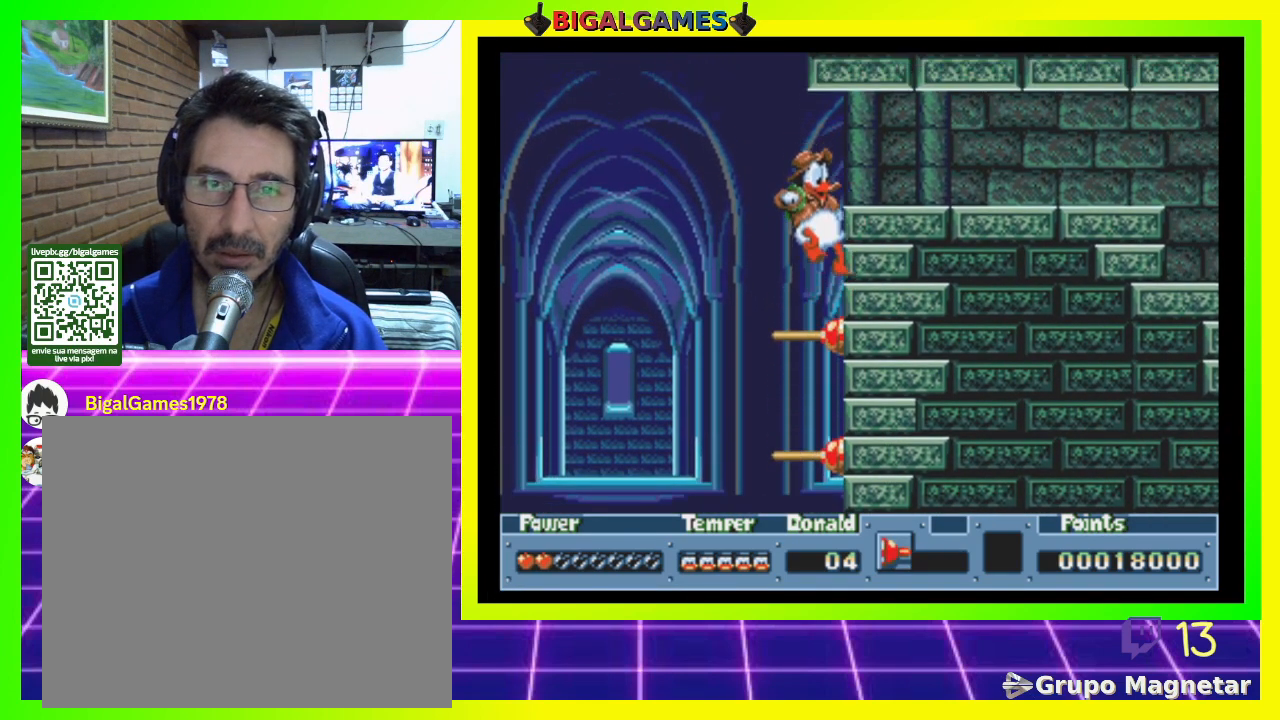
{"buttons": ["DPAD_RIGHT"], "right_stick": "center", "events": [[167, "DPAD_RIGHT", "down"], [200, "CIRCLE", "down"], [433, "CIRCLE", "up"]]}
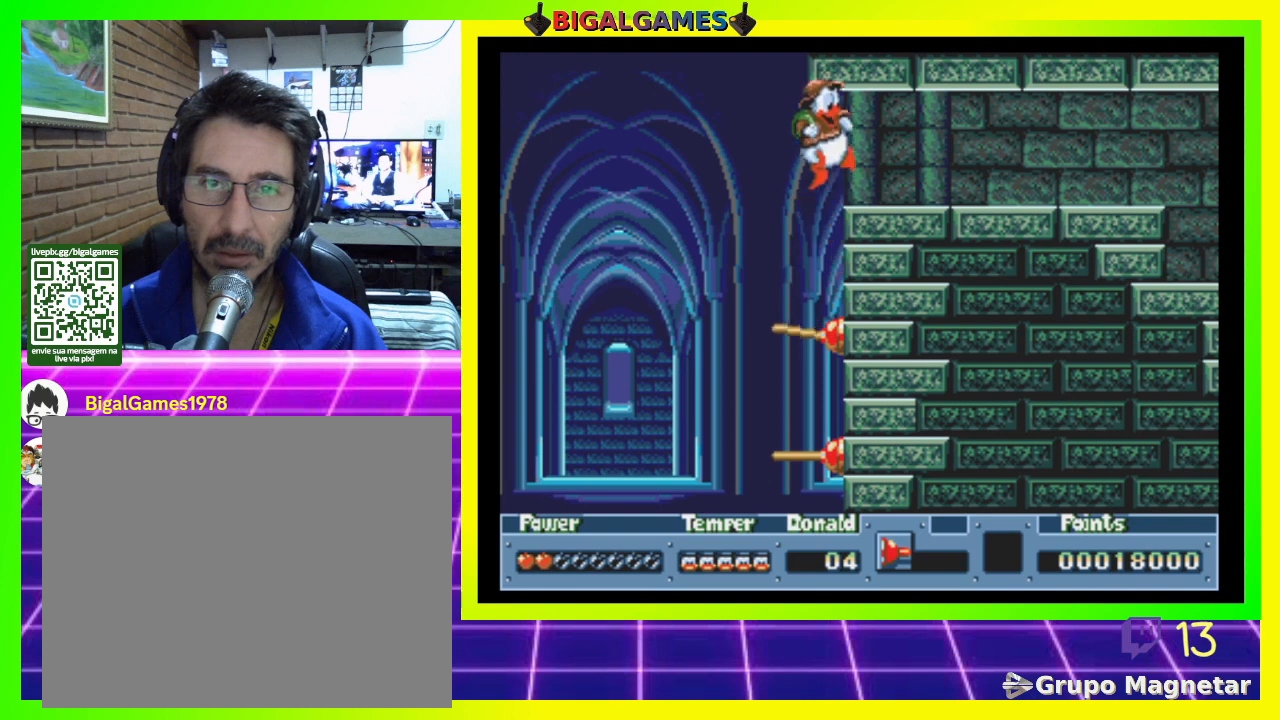
{"buttons": ["CIRCLE", "DPAD_DOWN"], "right_stick": "center", "events": [[367, "DPAD_DOWN", "down"], [433, "DPAD_RIGHT", "up"], [467, "CIRCLE", "down"]]}
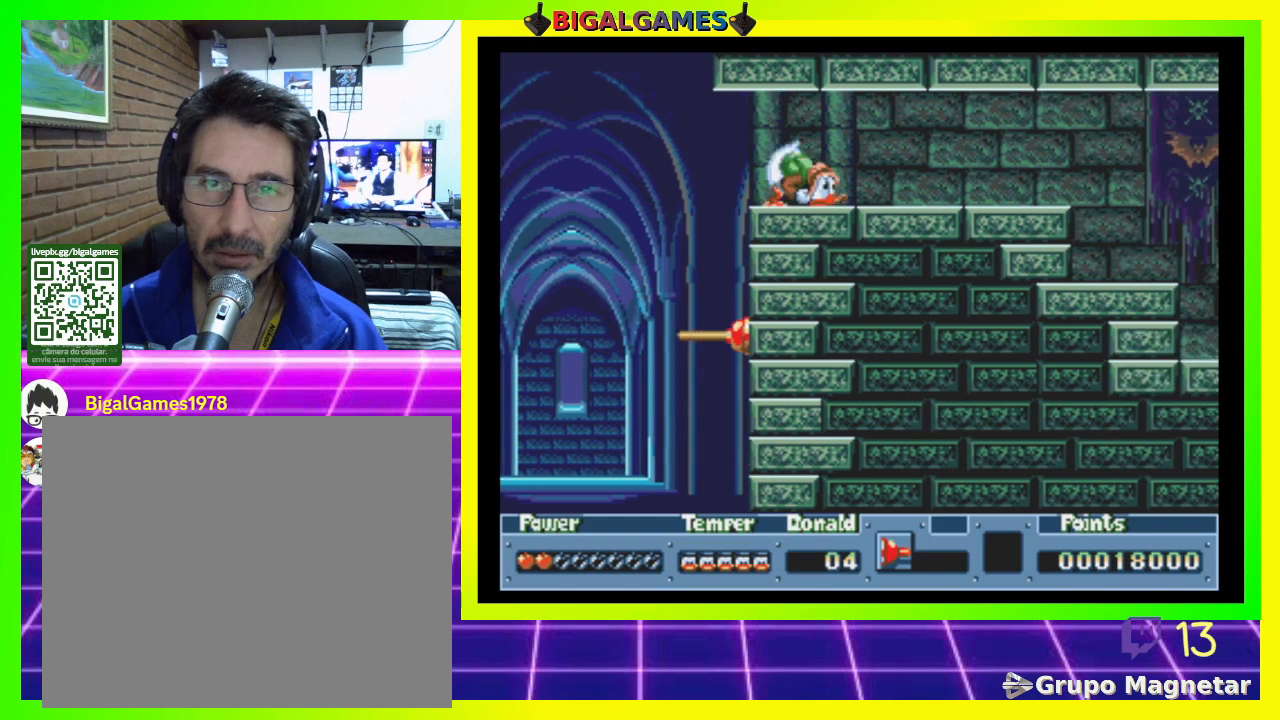
{"buttons": ["DPAD_DOWN"], "right_stick": "center", "events": [[200, "CIRCLE", "up"]]}
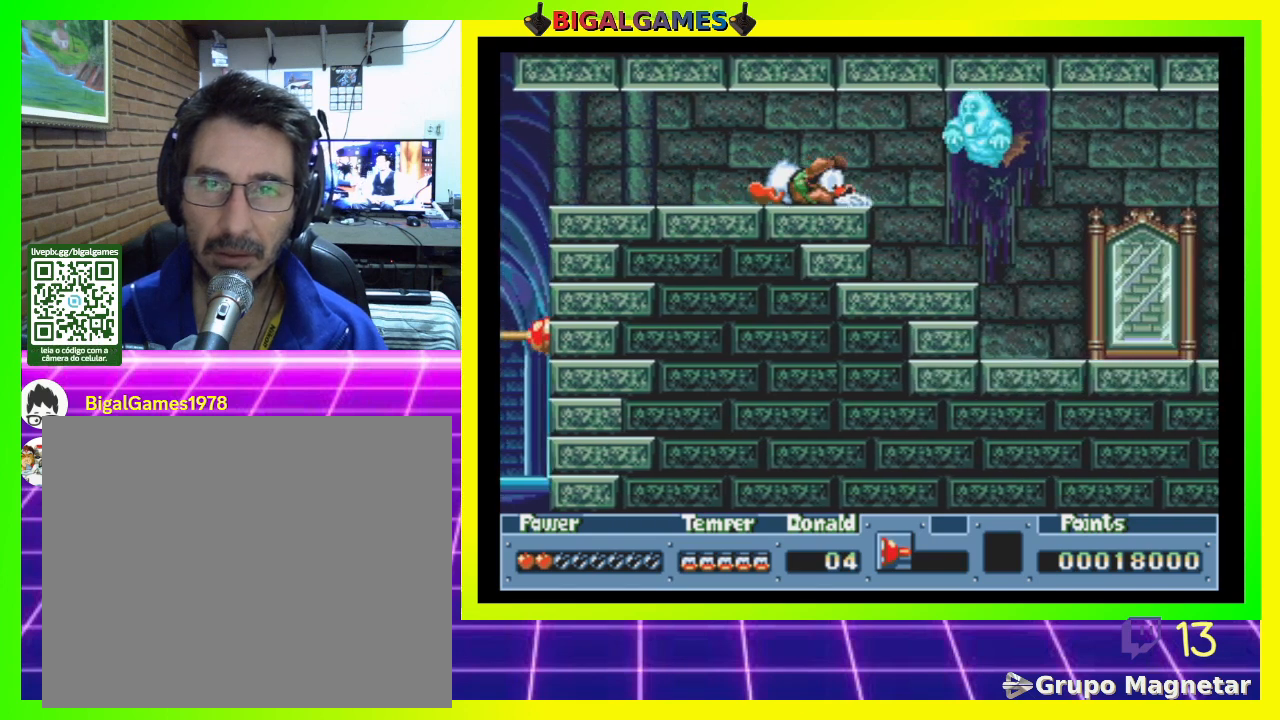
{"buttons": ["DPAD_DOWN"], "right_stick": "center", "events": [[200, "DPAD_DOWN", "up"], [400, "DPAD_DOWN", "down"]]}